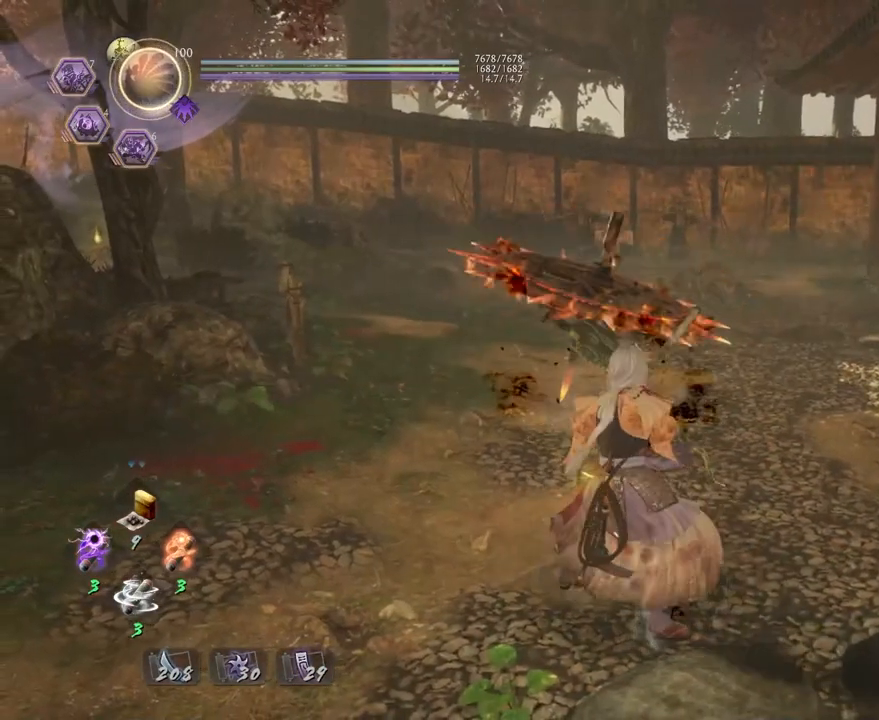
Gameplay with a controller (PlayStation layout); each line is a JSON object with the inputs held at the frame after it. "events" lists button and stick changes between this image and that frame as [ms after this image, input, new state], when the widget could be followed in between.
{"buttons": ["L1"], "left_stick": "center", "right_stick": "center", "events": []}
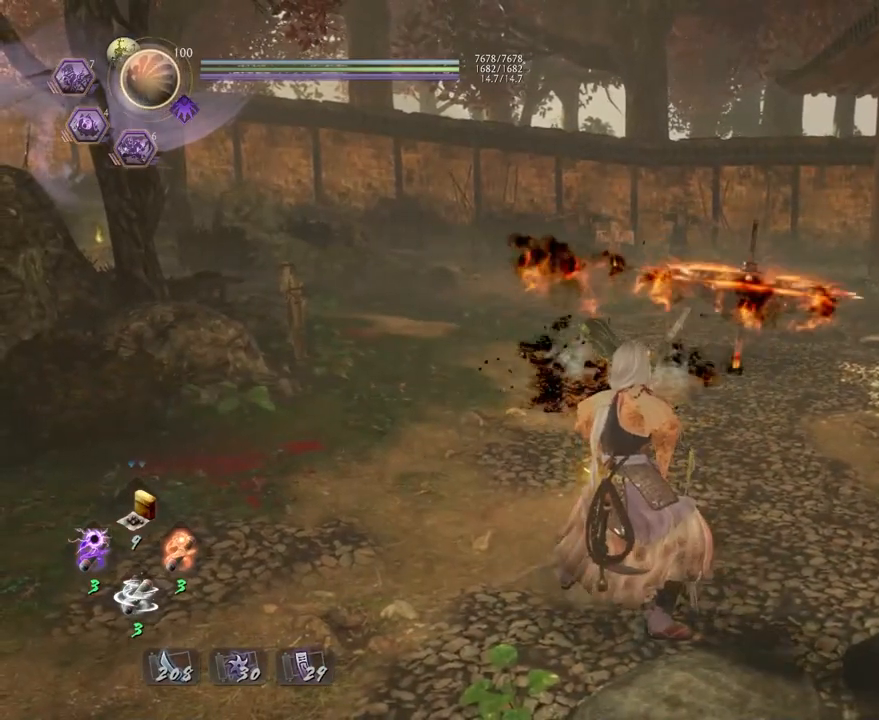
{"buttons": ["L1"], "left_stick": "center", "right_stick": "right", "events": [[400, "right_stick", "right"]]}
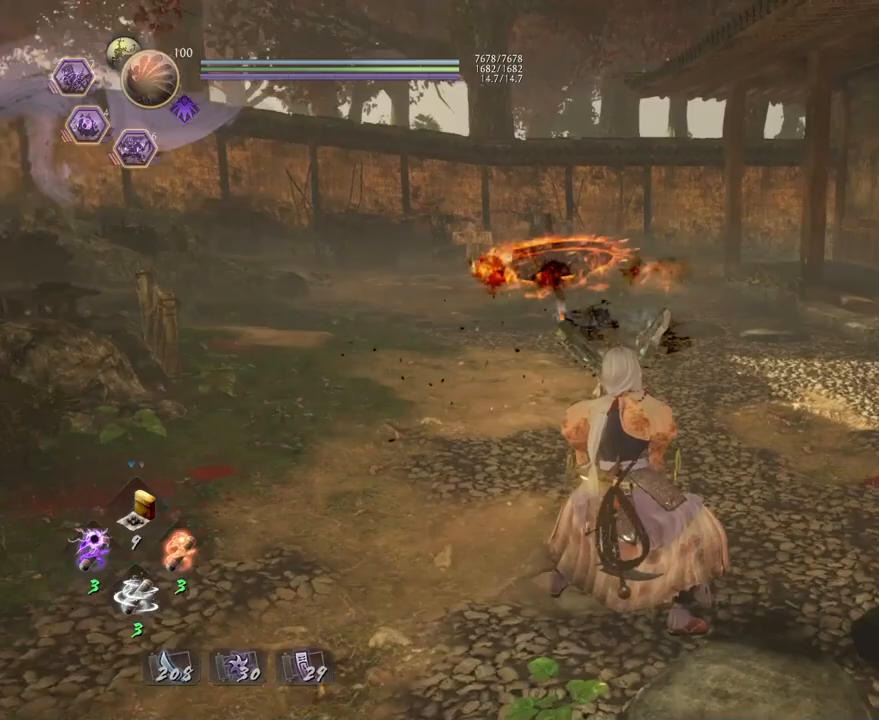
{"buttons": ["L1"], "left_stick": "center", "right_stick": "left", "events": [[317, "right_stick", "center"], [367, "right_stick", "left"]]}
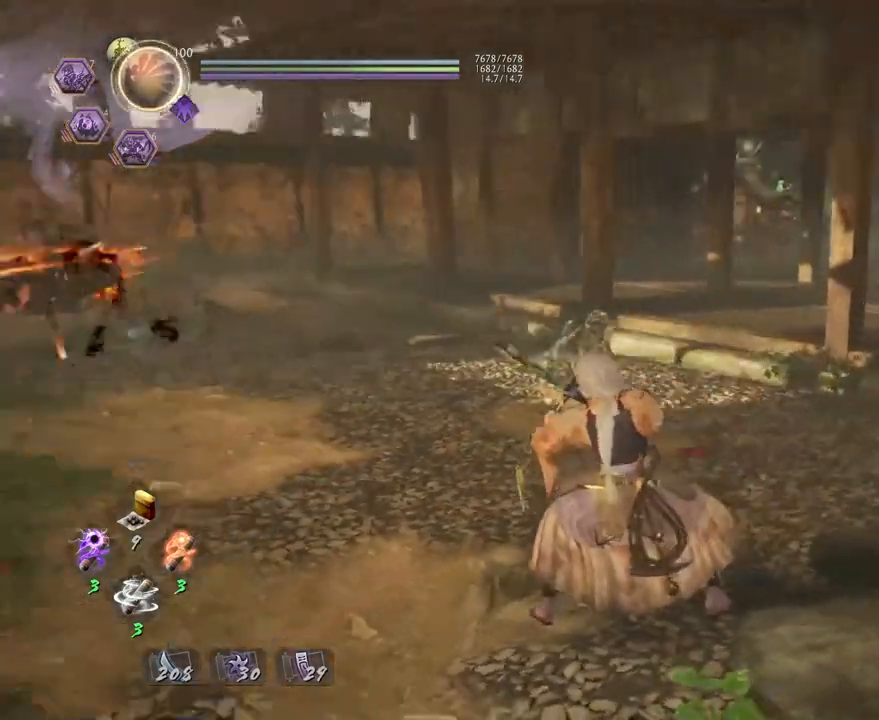
{"buttons": ["L1"], "left_stick": "center", "right_stick": "center", "events": [[267, "right_stick", "center"]]}
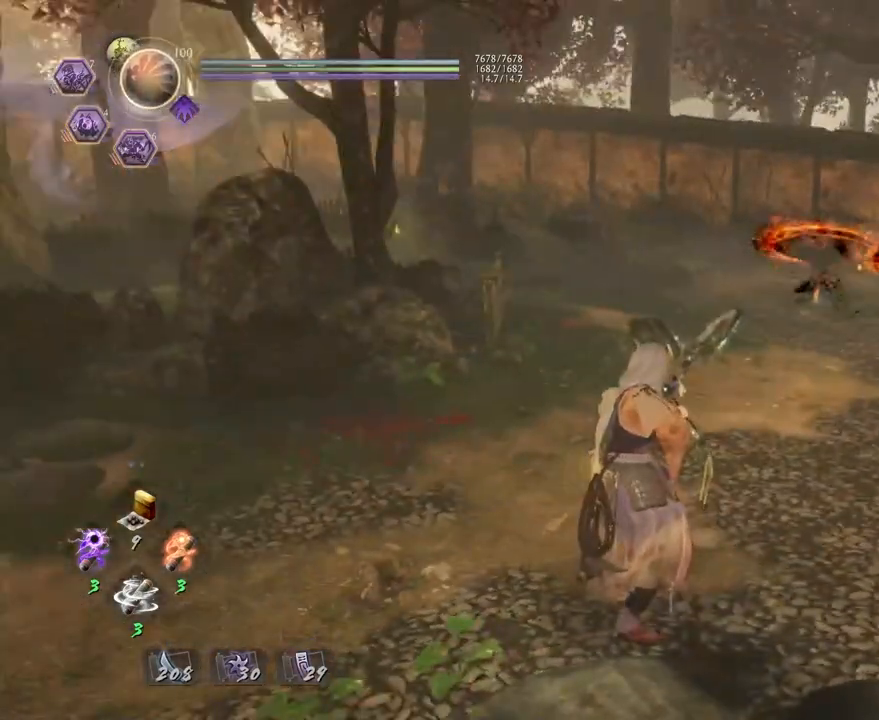
{"buttons": [], "left_stick": "up", "right_stick": "center", "events": [[367, "left_stick", "up"], [483, "L1", "up"]]}
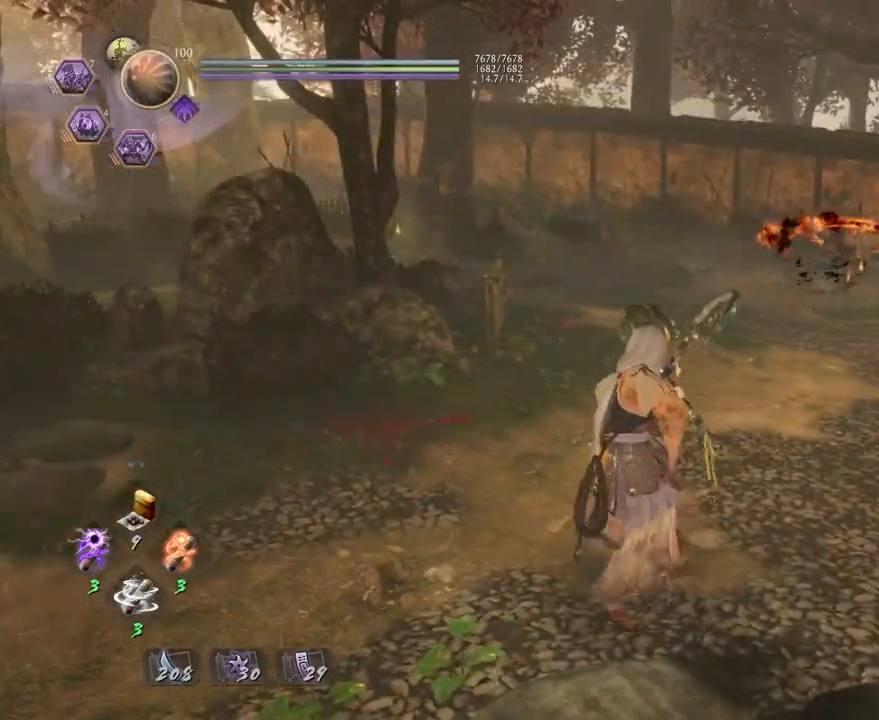
{"buttons": [], "left_stick": "up", "right_stick": "down", "events": [[233, "right_stick", "down"]]}
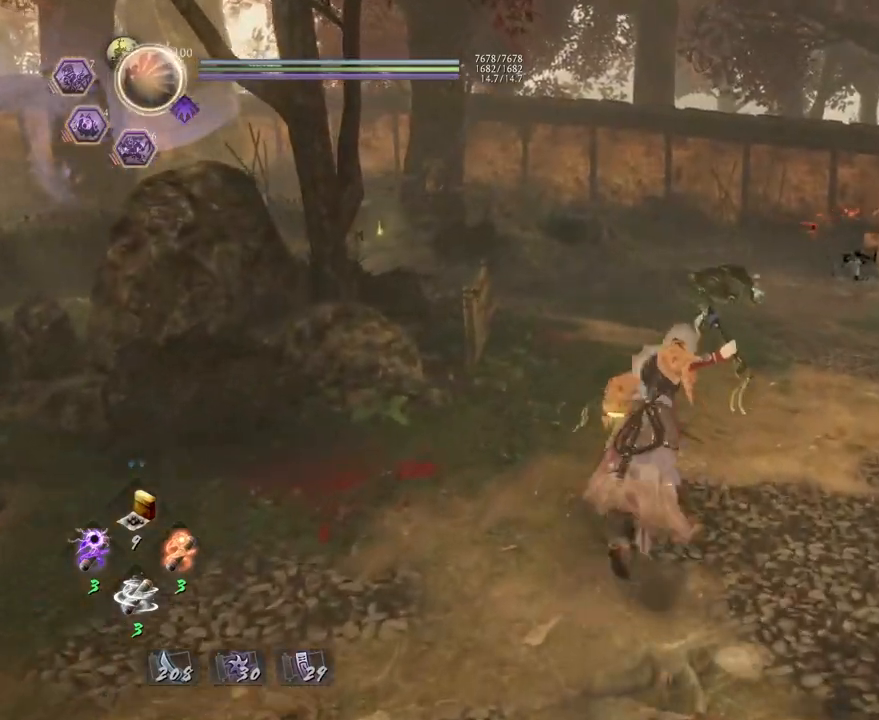
{"buttons": [], "left_stick": "down", "right_stick": "center", "events": [[117, "right_stick", "center"], [133, "left_stick", "right"], [200, "left_stick", "down-right"], [400, "left_stick", "down"]]}
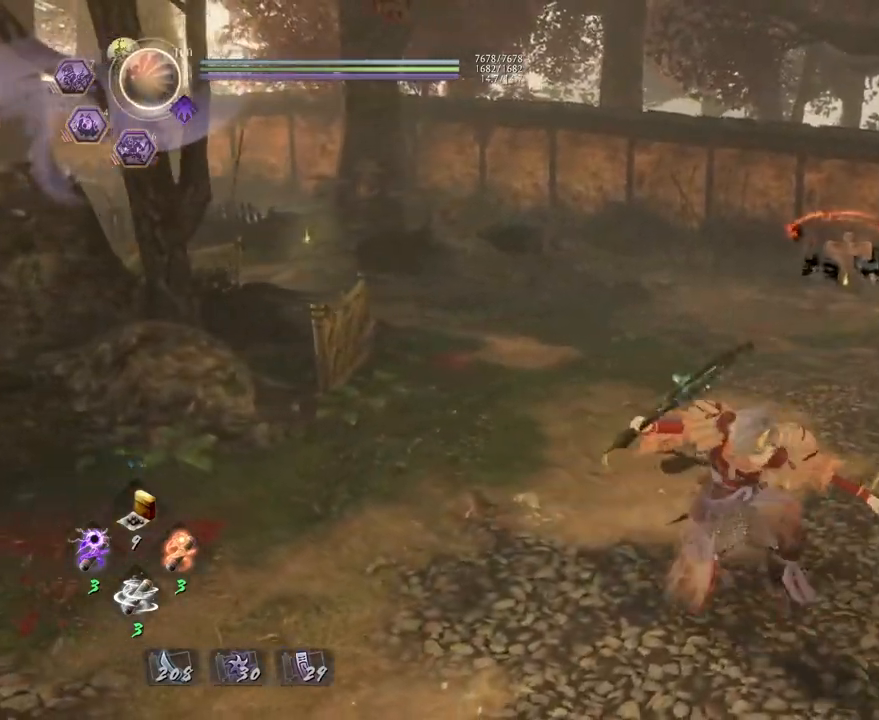
{"buttons": [], "left_stick": "down-left", "right_stick": "down", "events": [[450, "left_stick", "down-left"], [450, "right_stick", "down"]]}
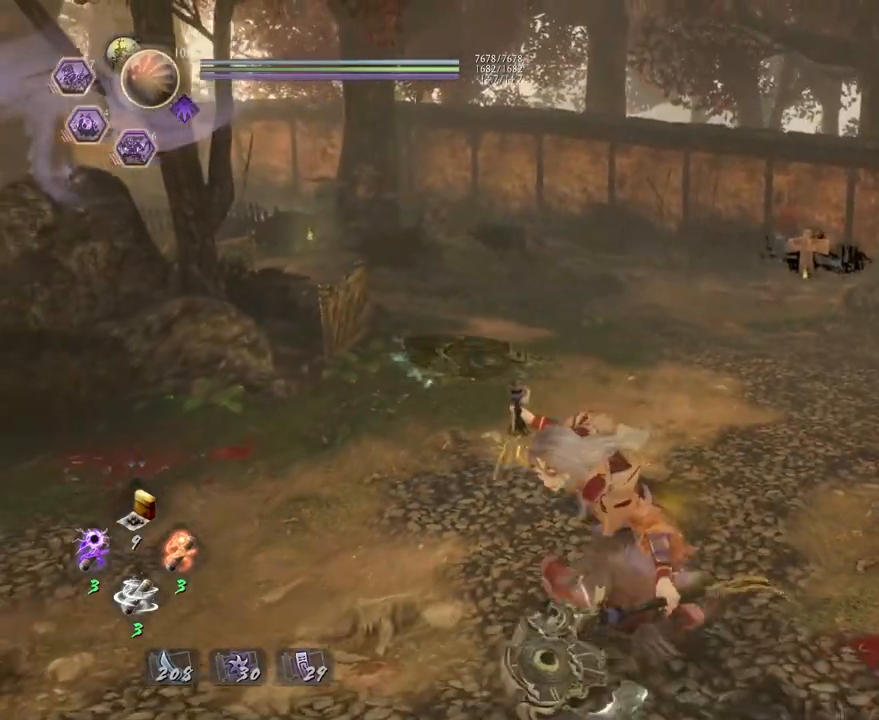
{"buttons": ["TRIANGLE", "R2"], "left_stick": "up", "right_stick": "center", "events": [[33, "right_stick", "down-right"], [133, "left_stick", "left"], [233, "left_stick", "up"], [300, "right_stick", "center"], [400, "R2", "down"], [483, "TRIANGLE", "down"]]}
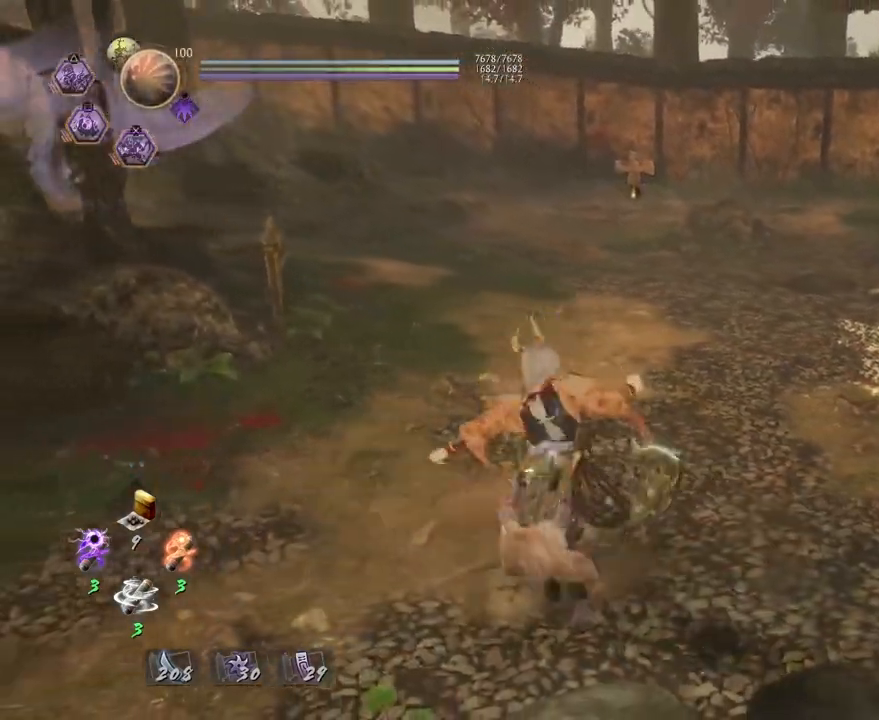
{"buttons": [], "left_stick": "up", "right_stick": "center", "events": [[133, "TRIANGLE", "up"], [267, "R2", "up"]]}
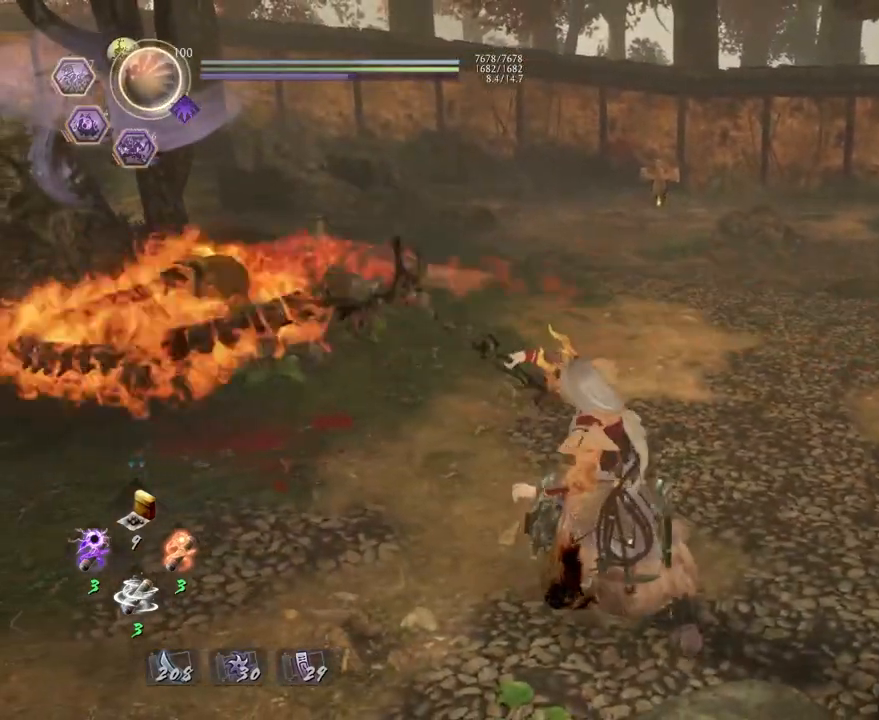
{"buttons": ["R2"], "left_stick": "up", "right_stick": "center", "events": [[17, "R2", "down"], [133, "CROSS", "down"], [250, "CROSS", "up"], [333, "CROSS", "down"], [450, "CROSS", "up"]]}
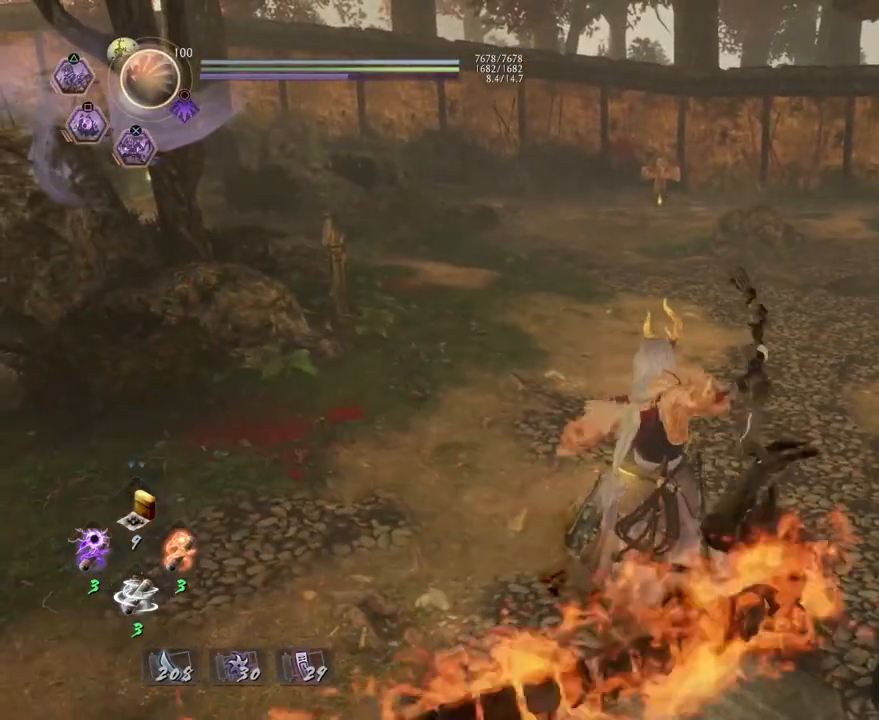
{"buttons": ["CROSS", "R2"], "left_stick": "up", "right_stick": "center", "events": [[50, "CROSS", "down"], [150, "CROSS", "up"], [233, "CROSS", "down"], [333, "CROSS", "up"], [450, "CROSS", "down"]]}
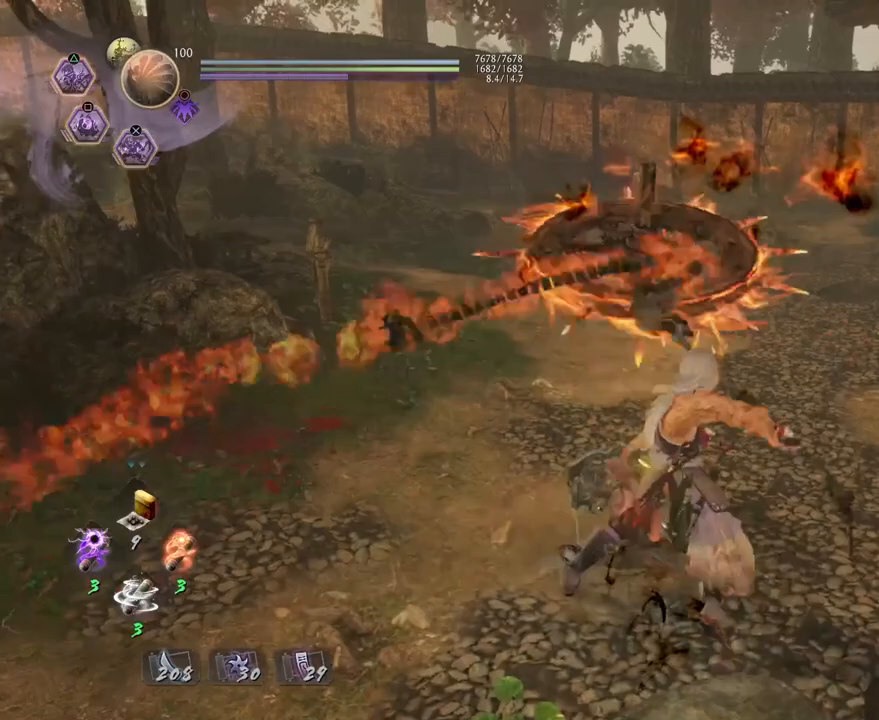
{"buttons": ["CROSS", "SQUARE", "R2"], "left_stick": "up", "right_stick": "center", "events": [[17, "CROSS", "up"], [100, "left_stick", "up-right"], [117, "CROSS", "down"], [183, "CROSS", "up"], [267, "left_stick", "up"], [383, "SQUARE", "down"], [483, "CROSS", "down"]]}
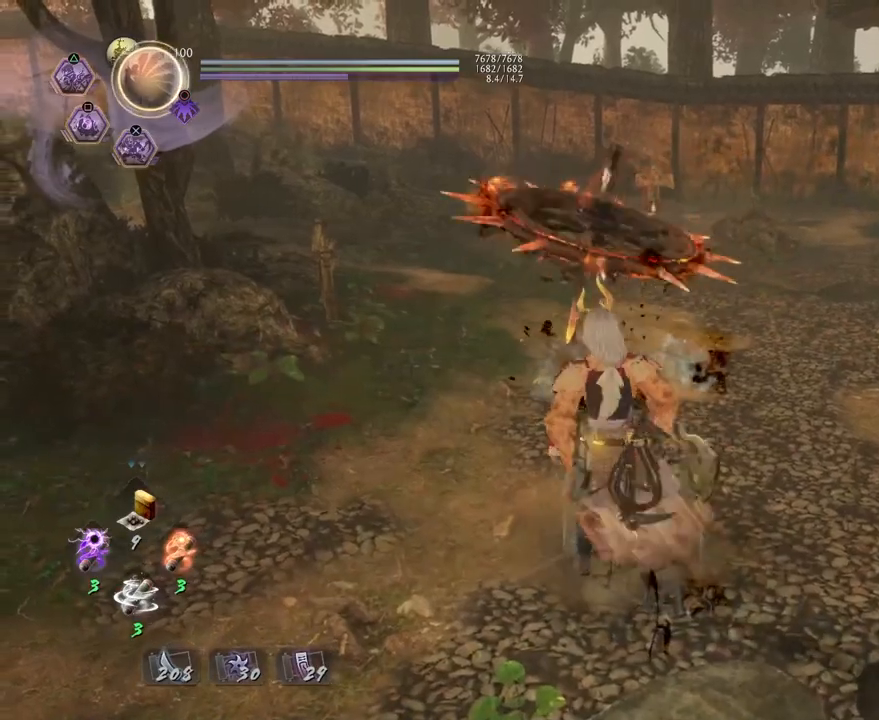
{"buttons": ["SQUARE", "R2"], "left_stick": "up", "right_stick": "center", "events": [[33, "SQUARE", "up"], [167, "CROSS", "up"], [167, "SQUARE", "down"], [333, "CROSS", "down"], [333, "SQUARE", "up"], [450, "SQUARE", "down"], [483, "CROSS", "up"]]}
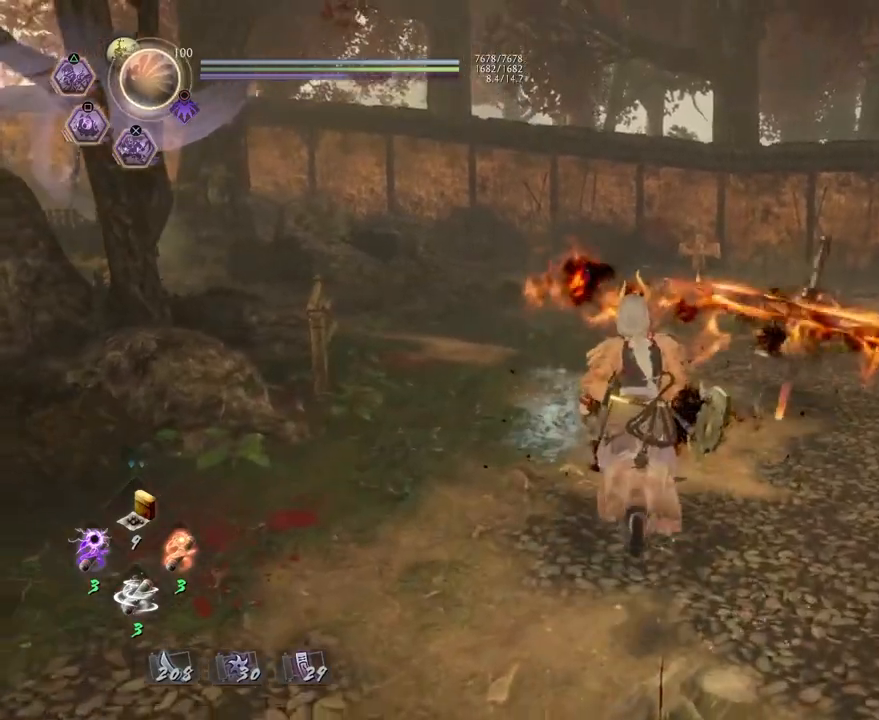
{"buttons": ["SQUARE", "R2"], "left_stick": "up", "right_stick": "center", "events": [[117, "CROSS", "down"], [117, "SQUARE", "up"], [450, "SQUARE", "down"], [483, "CROSS", "up"]]}
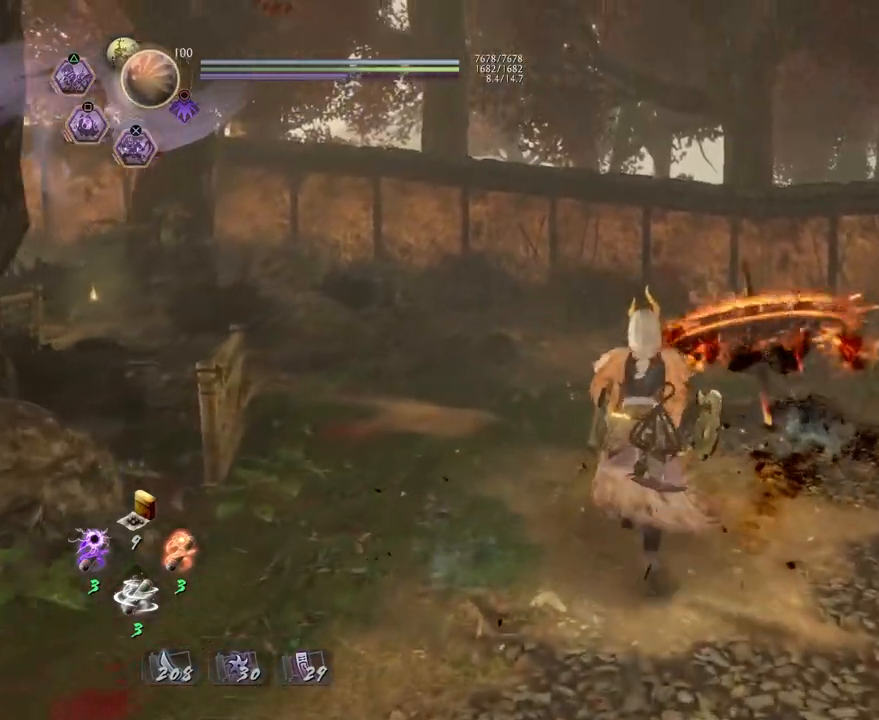
{"buttons": ["R1", "R2"], "left_stick": "up", "right_stick": "center", "events": [[83, "CROSS", "down"], [83, "SQUARE", "up"], [200, "SQUARE", "down"], [333, "SQUARE", "up"], [400, "CROSS", "up"], [433, "R1", "down"]]}
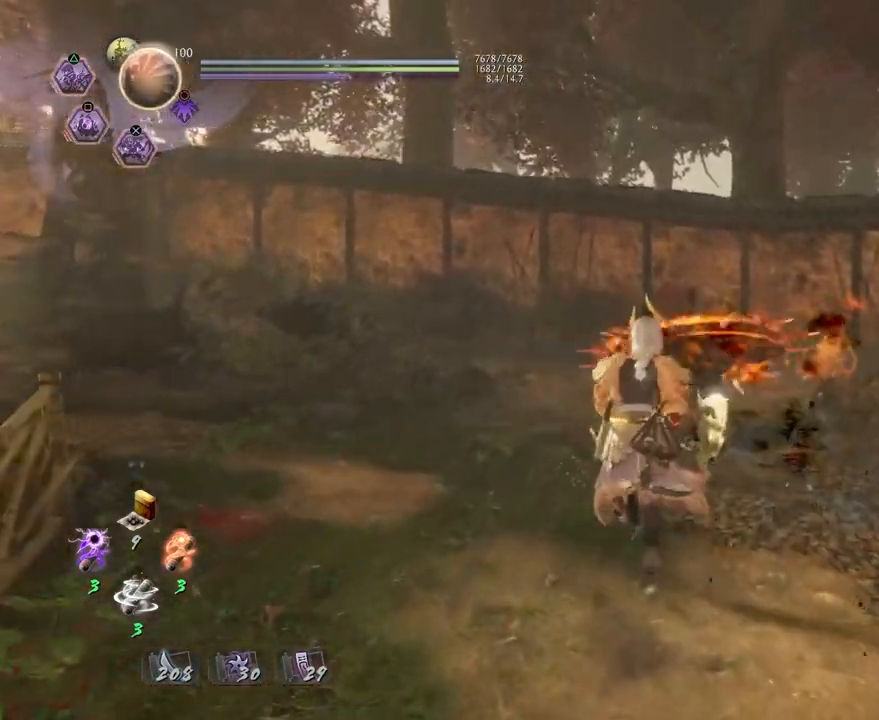
{"buttons": ["R2"], "left_stick": "up", "right_stick": "center", "events": [[33, "L2", "down"], [133, "L2", "up"], [150, "R1", "up"], [367, "CIRCLE", "down"], [500, "CIRCLE", "up"]]}
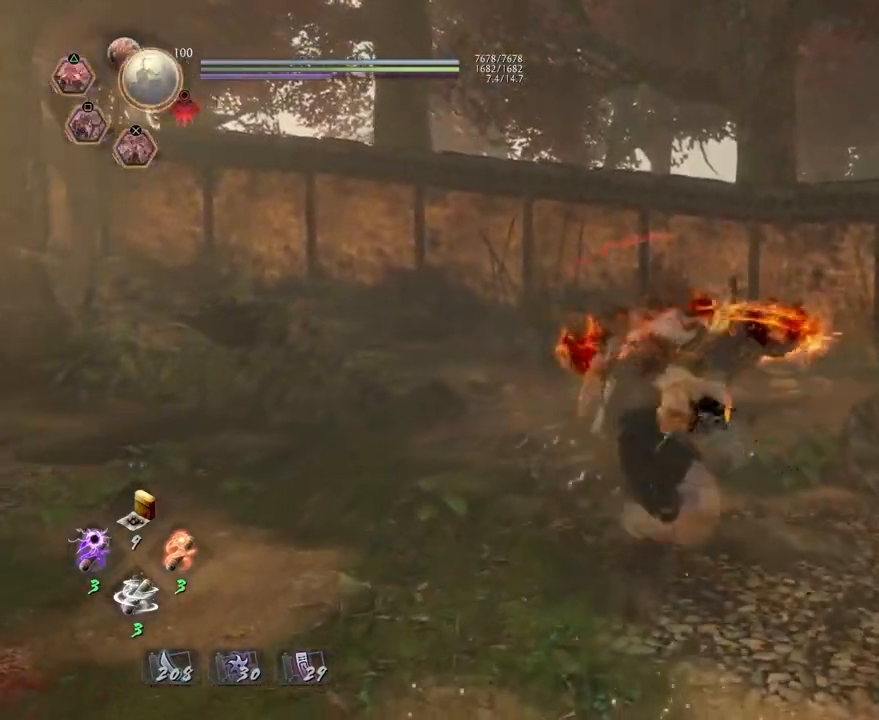
{"buttons": ["CIRCLE", "R2"], "left_stick": "up", "right_stick": "center", "events": [[67, "CIRCLE", "down"], [183, "CIRCLE", "up"], [267, "CIRCLE", "down"], [383, "CIRCLE", "up"], [450, "CIRCLE", "down"]]}
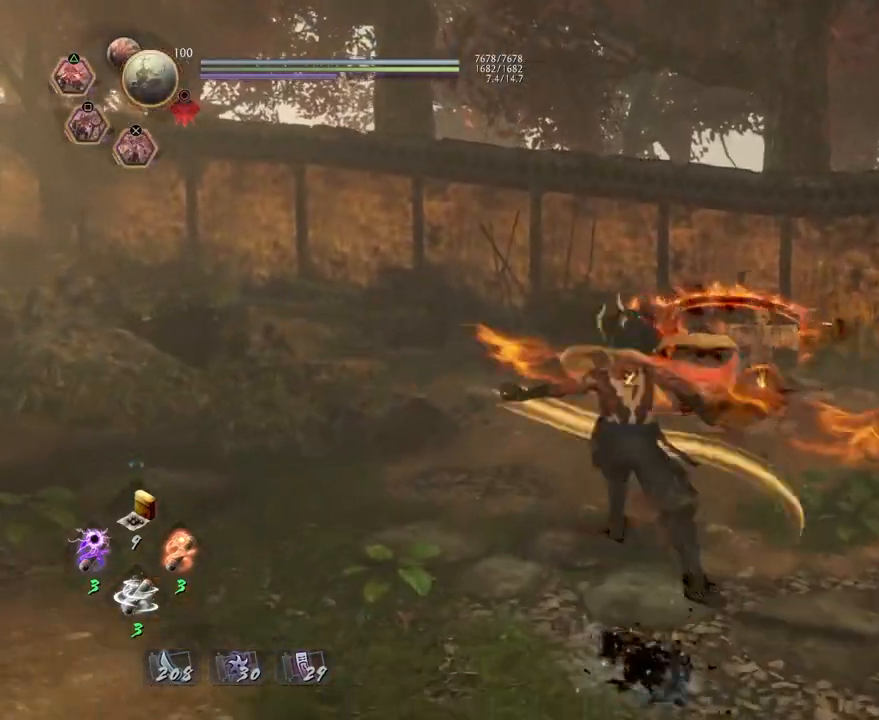
{"buttons": ["R2"], "left_stick": "up", "right_stick": "center", "events": [[83, "CIRCLE", "up"], [150, "CIRCLE", "down"], [250, "CIRCLE", "up"]]}
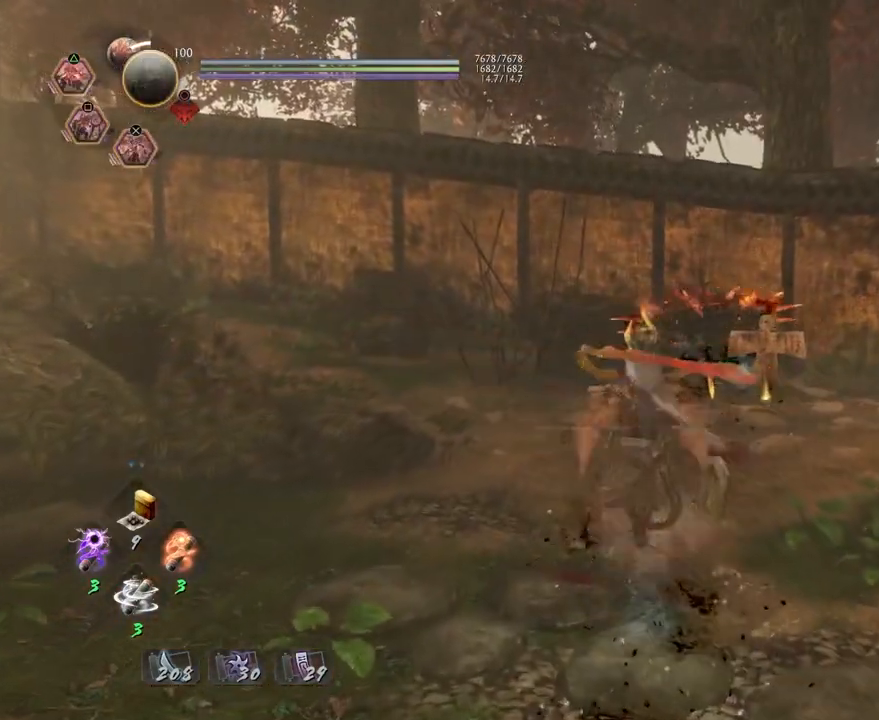
{"buttons": [], "left_stick": "down", "right_stick": "center", "events": [[217, "left_stick", "down-right"], [350, "R2", "up"], [450, "left_stick", "down"]]}
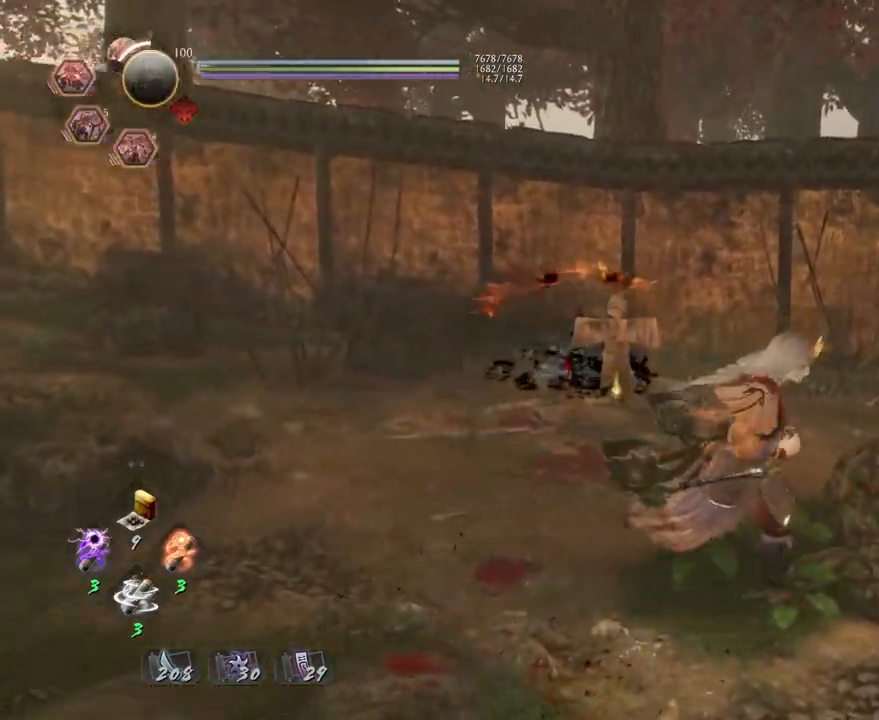
{"buttons": [], "left_stick": "down", "right_stick": "down-right", "events": [[17, "R1", "down"], [133, "L2", "down"], [267, "L2", "up"], [317, "R1", "up"], [367, "right_stick", "down-right"]]}
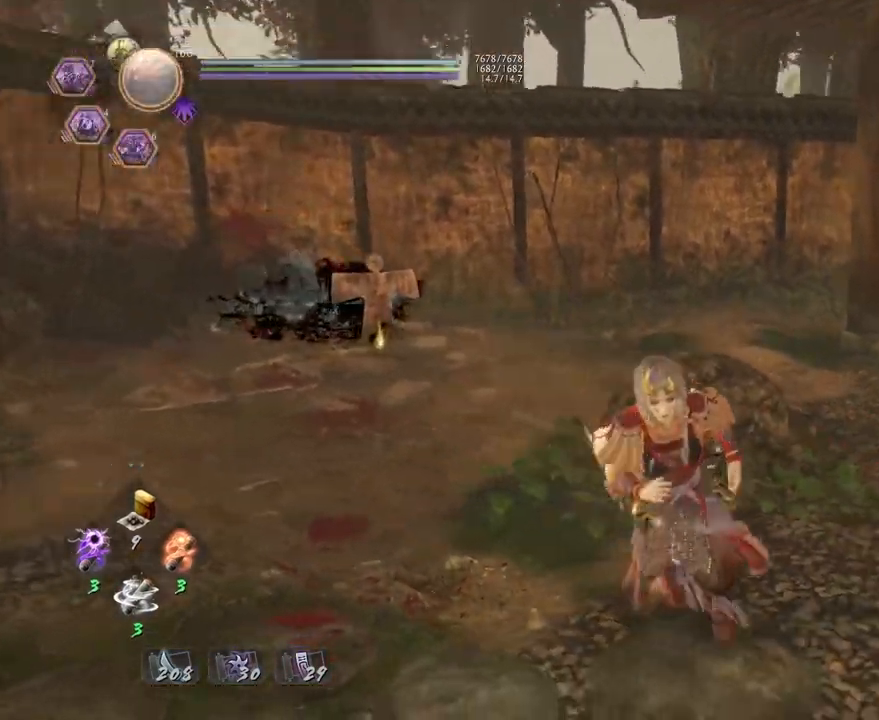
{"buttons": [], "left_stick": "right", "right_stick": "center", "events": [[100, "left_stick", "down-right"], [433, "right_stick", "center"], [500, "left_stick", "right"]]}
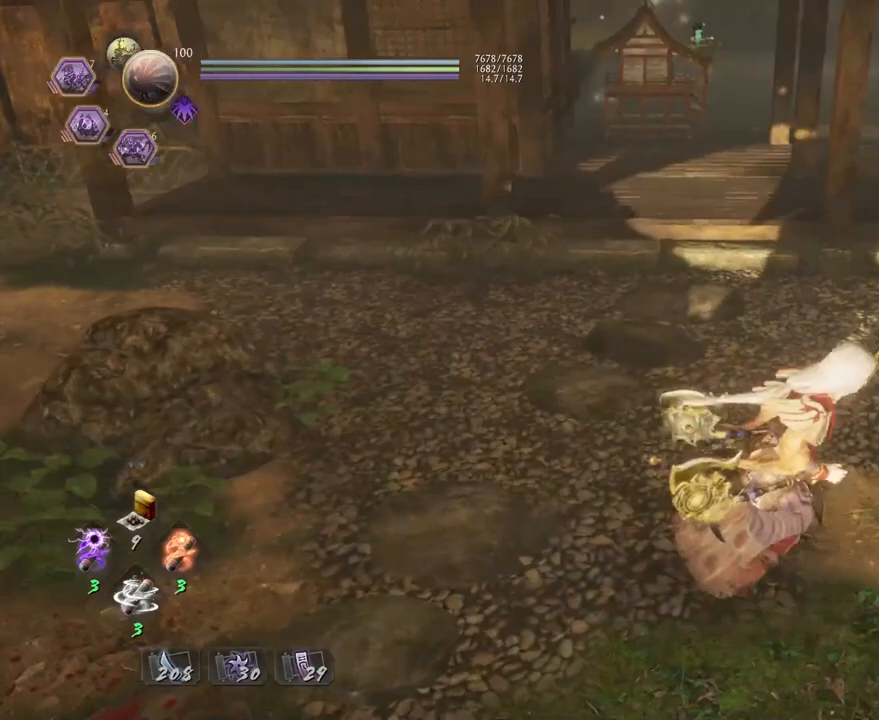
{"buttons": [], "left_stick": "right", "right_stick": "center", "events": []}
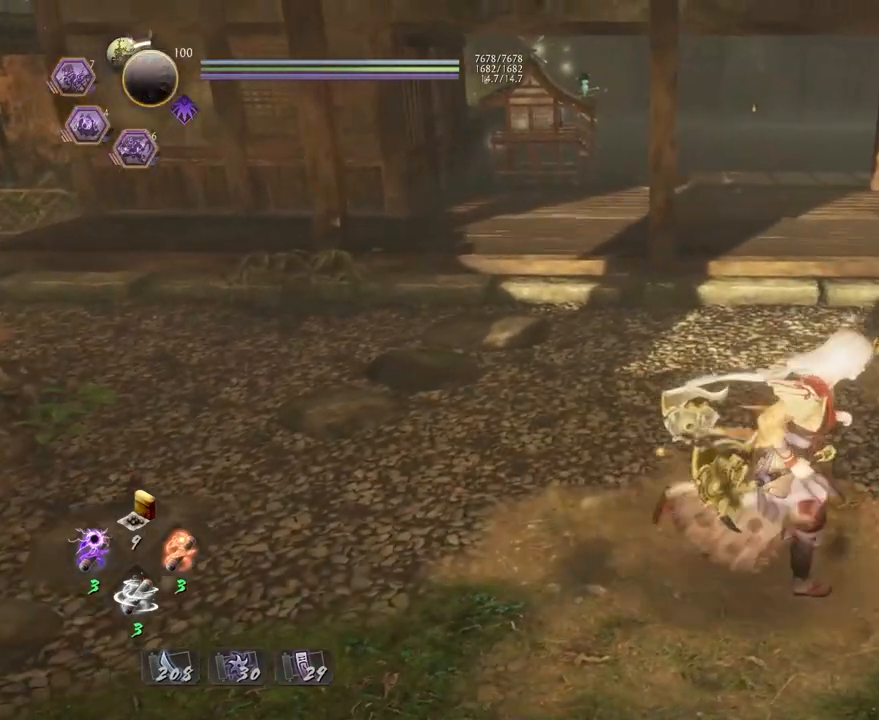
{"buttons": [], "left_stick": "down-right", "right_stick": "left", "events": [[283, "left_stick", "down-right"], [317, "right_stick", "left"]]}
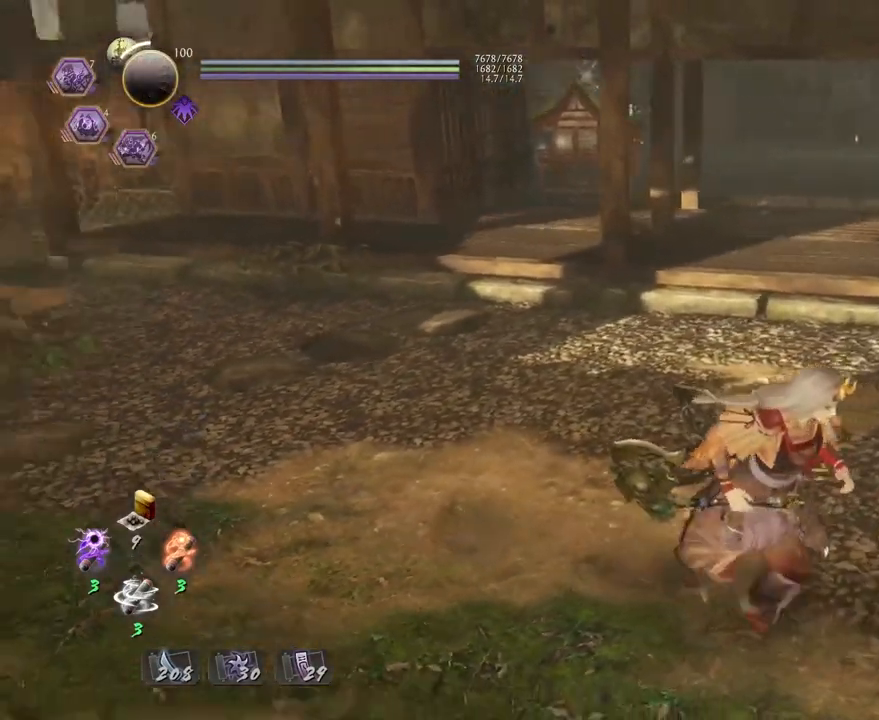
{"buttons": [], "left_stick": "down-right", "right_stick": "up-left", "events": [[417, "right_stick", "up-left"]]}
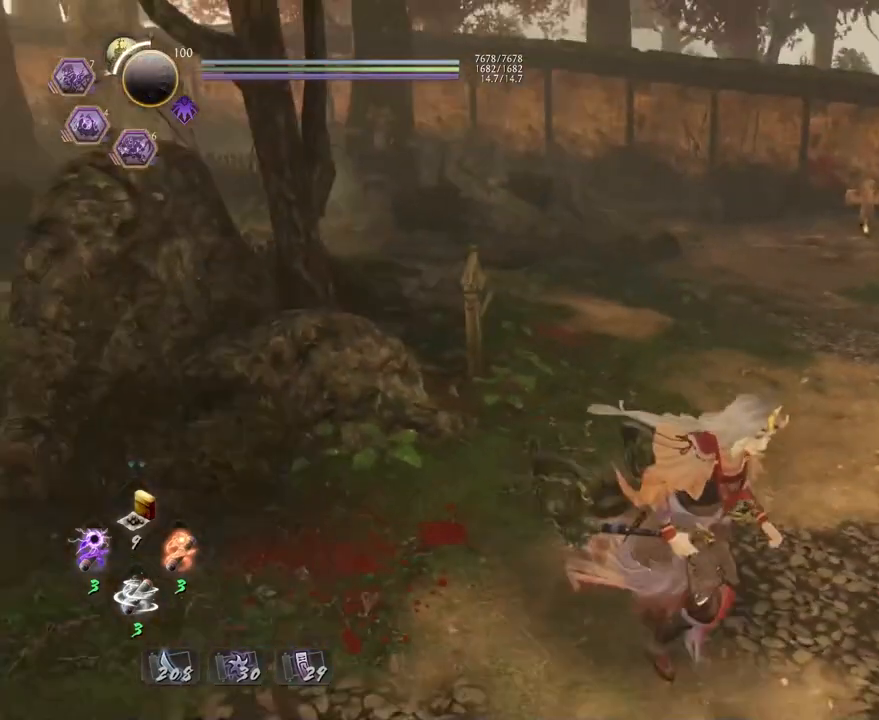
{"buttons": [], "left_stick": "center", "right_stick": "center", "events": [[67, "right_stick", "center"], [283, "left_stick", "center"]]}
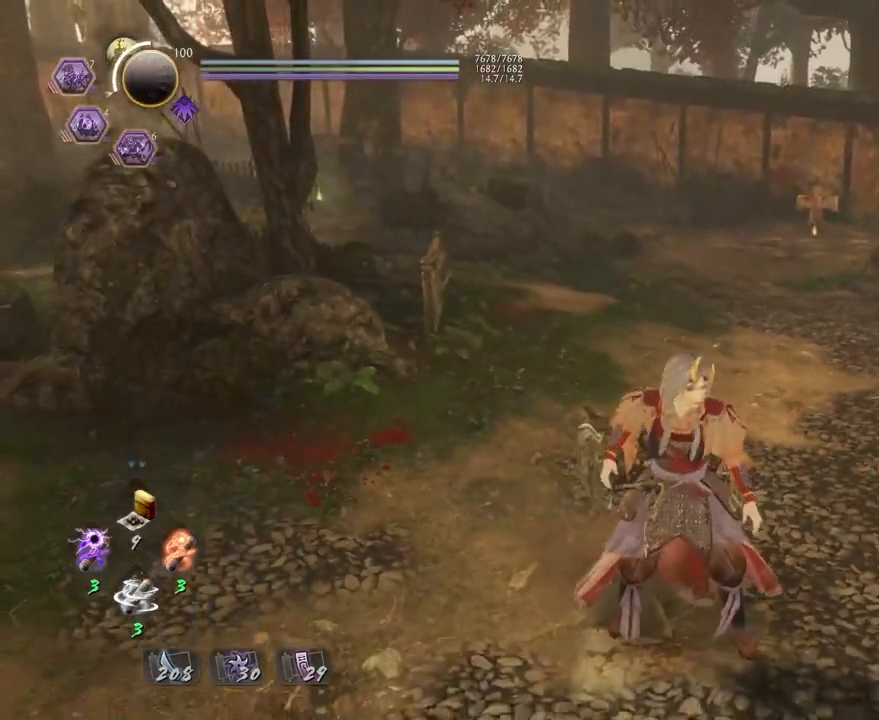
{"buttons": [], "left_stick": "center", "right_stick": "center", "events": []}